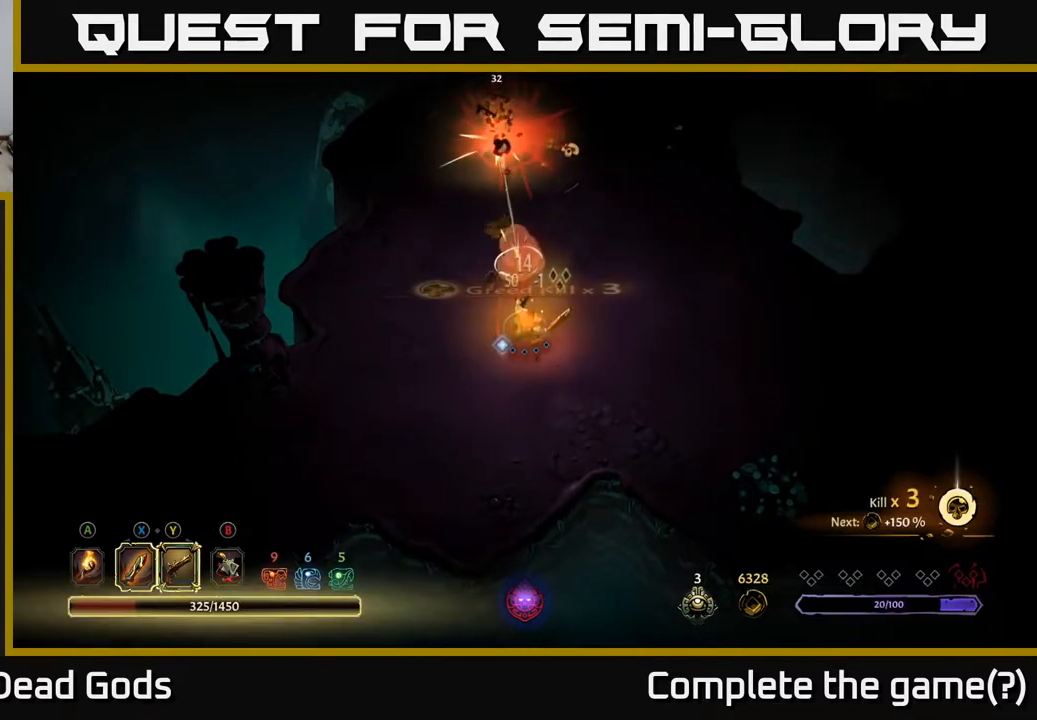
Gameplay with a controller (Xbox layout); each line is a JSON object with the inputs held at the frame after it. "events" lists button and stick changes between this image and that frame as [ms after this image, input, new state], when the widget could be followed in between.
{"buttons": [], "left_stick": "up", "right_stick": "center", "events": []}
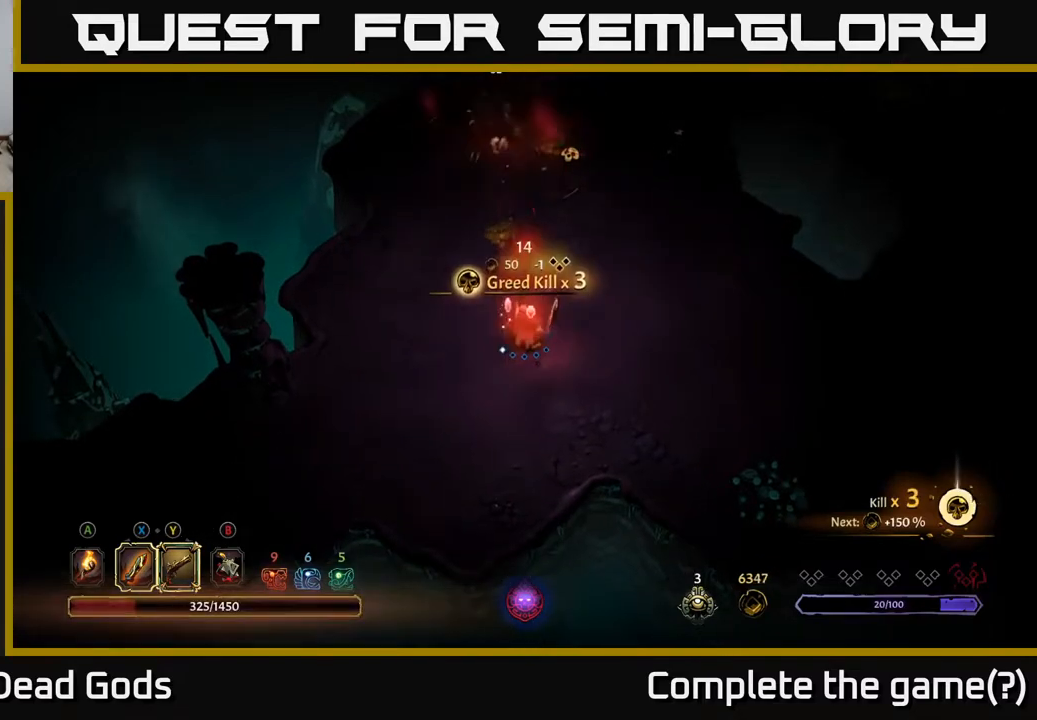
{"buttons": [], "left_stick": "up", "right_stick": "center", "events": [[283, "A", "down"], [417, "A", "up"]]}
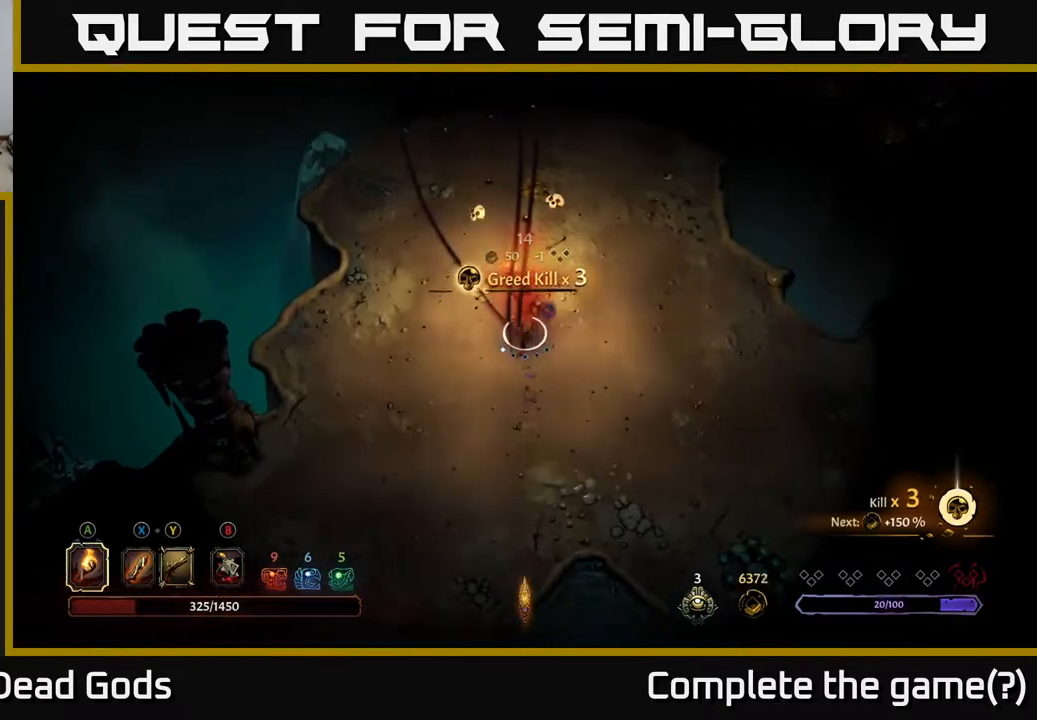
{"buttons": [], "left_stick": "up", "right_stick": "center", "events": []}
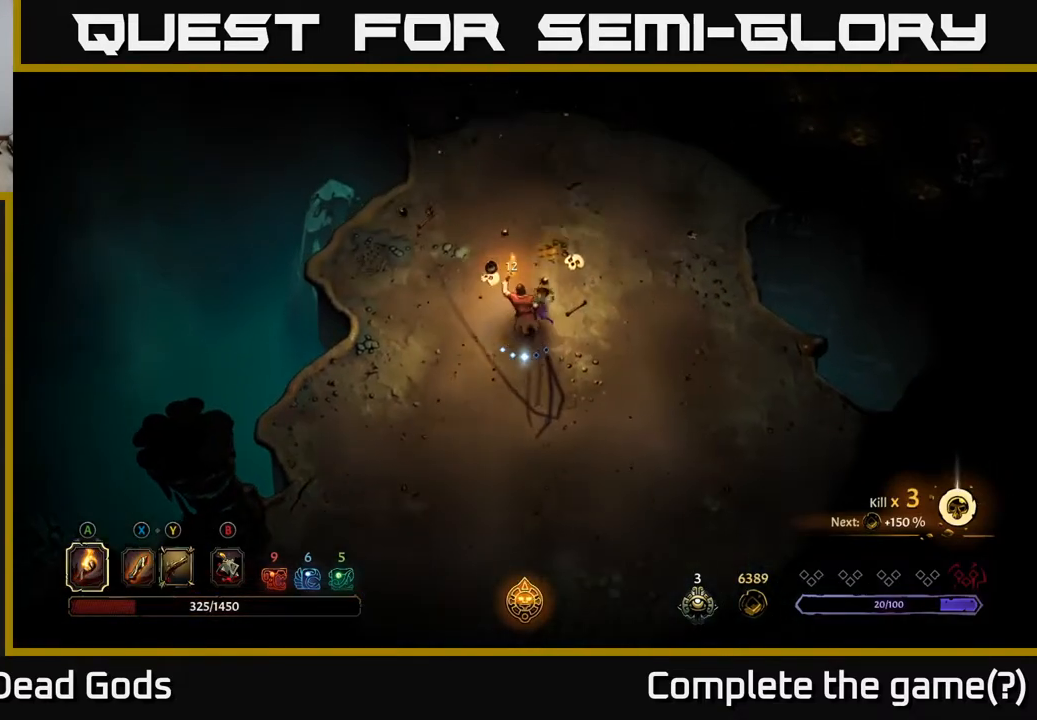
{"buttons": [], "left_stick": "up", "right_stick": "center", "events": [[100, "left_stick", "up-right"], [333, "left_stick", "up"]]}
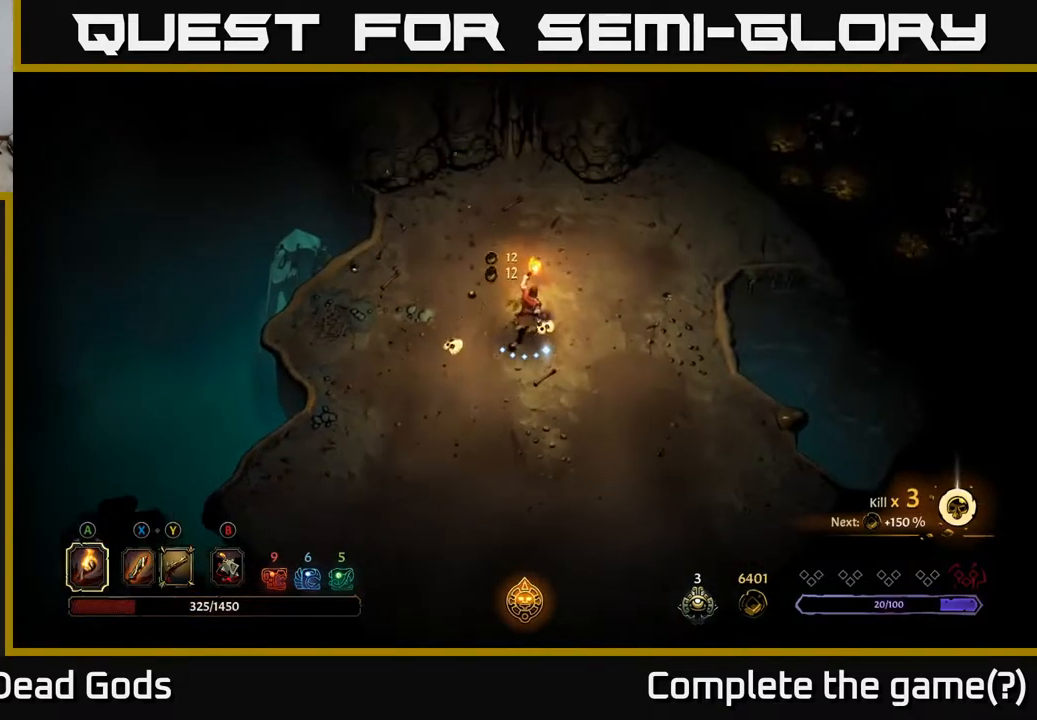
{"buttons": ["R2"], "left_stick": "down-right", "right_stick": "center", "events": [[83, "left_stick", "right"], [300, "left_stick", "down-right"], [483, "R2", "down"]]}
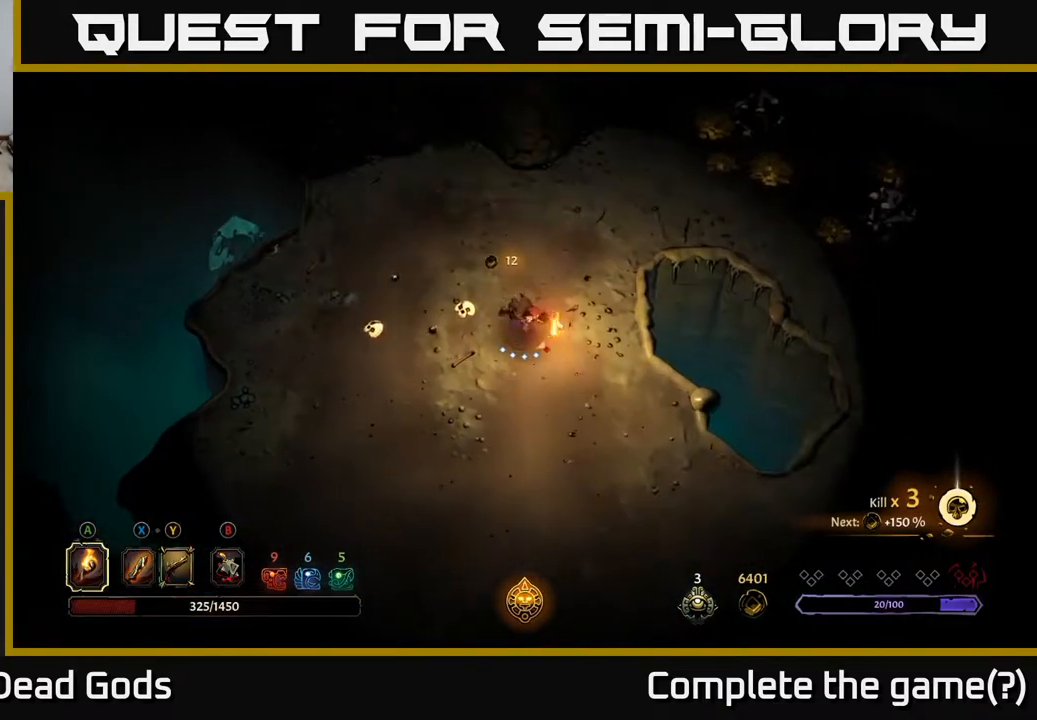
{"buttons": [], "left_stick": "down-right", "right_stick": "center", "events": [[167, "R2", "up"], [283, "left_stick", "center"], [450, "left_stick", "down-right"]]}
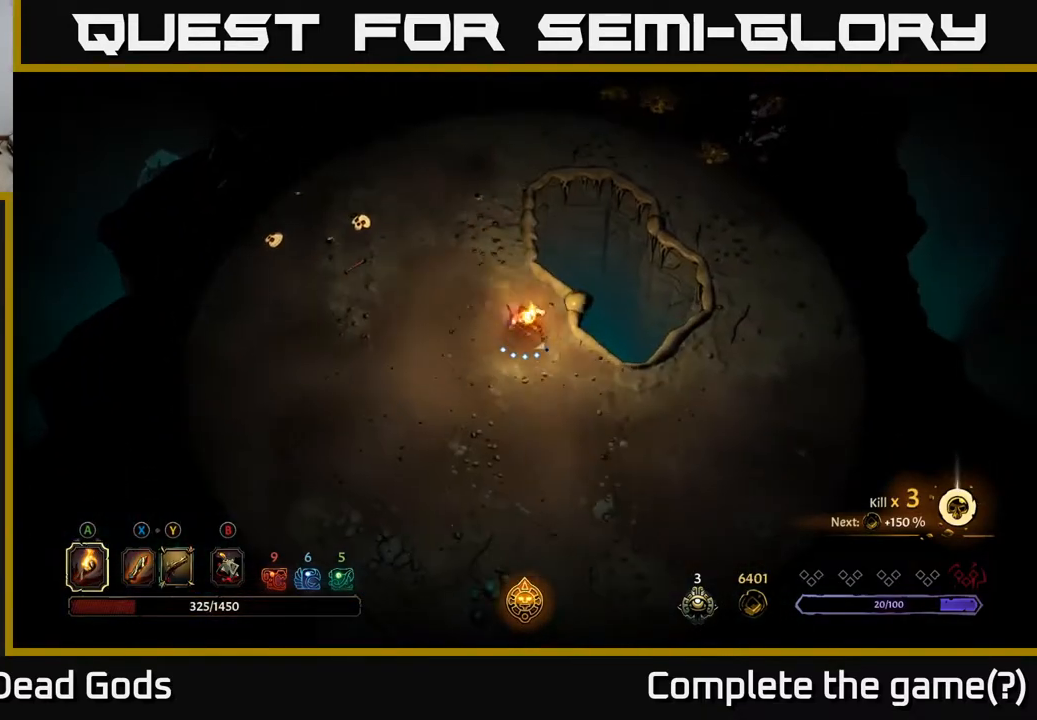
{"buttons": [], "left_stick": "down-right", "right_stick": "center", "events": []}
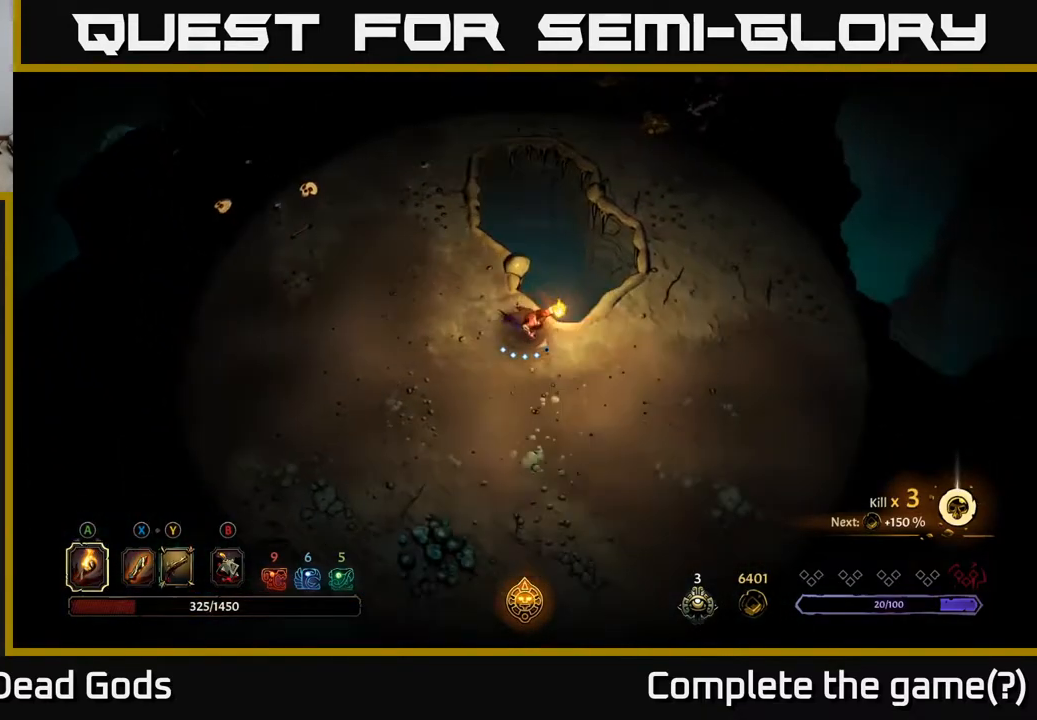
{"buttons": [], "left_stick": "right", "right_stick": "center", "events": [[417, "left_stick", "right"]]}
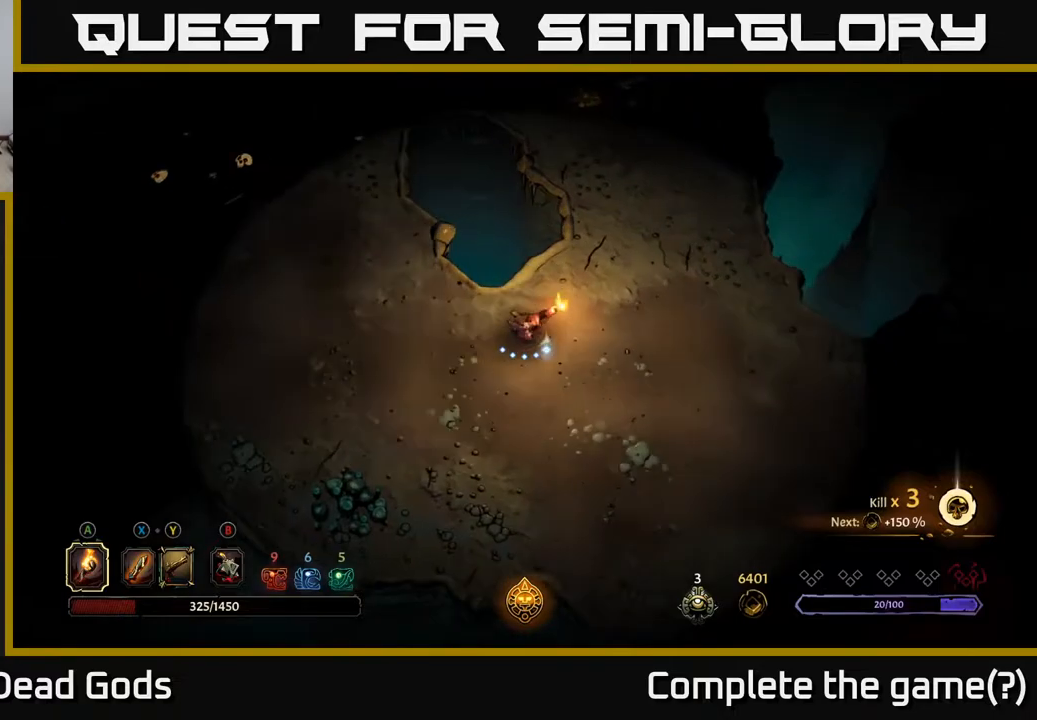
{"buttons": [], "left_stick": "up-right", "right_stick": "center", "events": [[500, "left_stick", "up-right"]]}
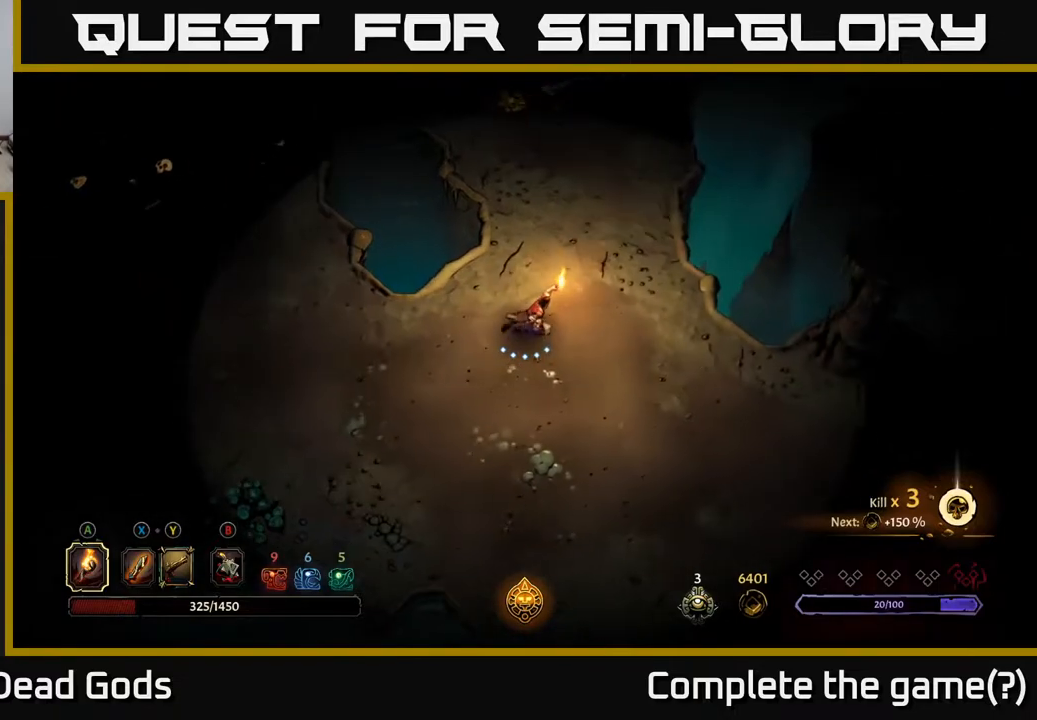
{"buttons": [], "left_stick": "up", "right_stick": "center", "events": [[500, "left_stick", "up"]]}
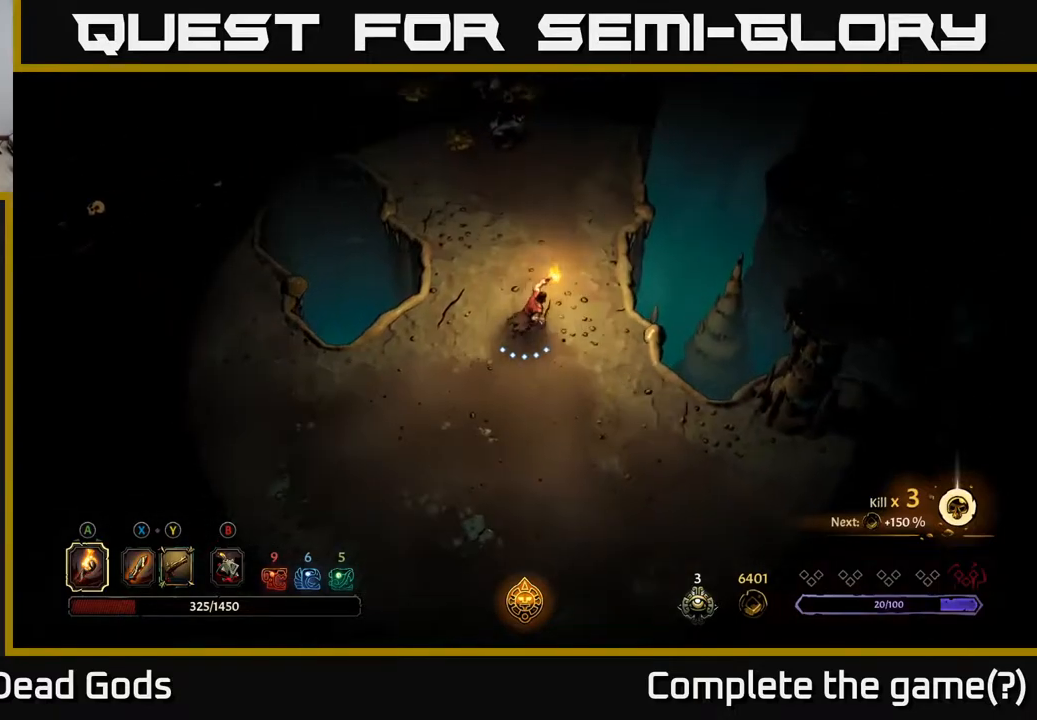
{"buttons": [], "left_stick": "up", "right_stick": "center", "events": [[267, "R2", "down"], [467, "R2", "up"]]}
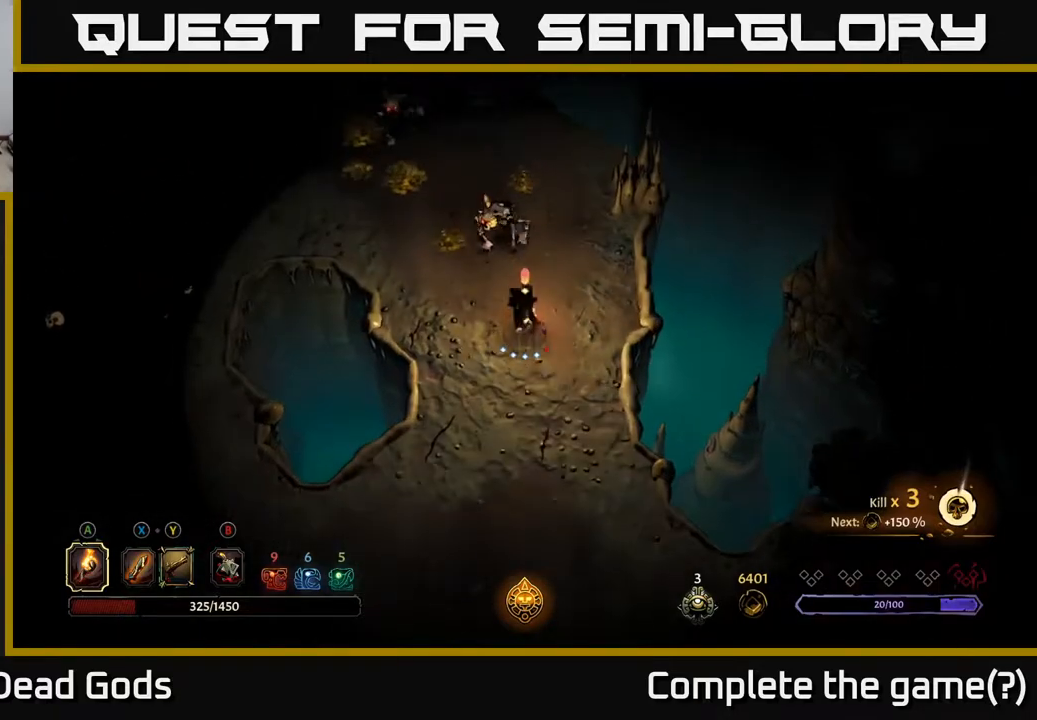
{"buttons": ["X"], "left_stick": "up", "right_stick": "center", "events": [[450, "X", "down"]]}
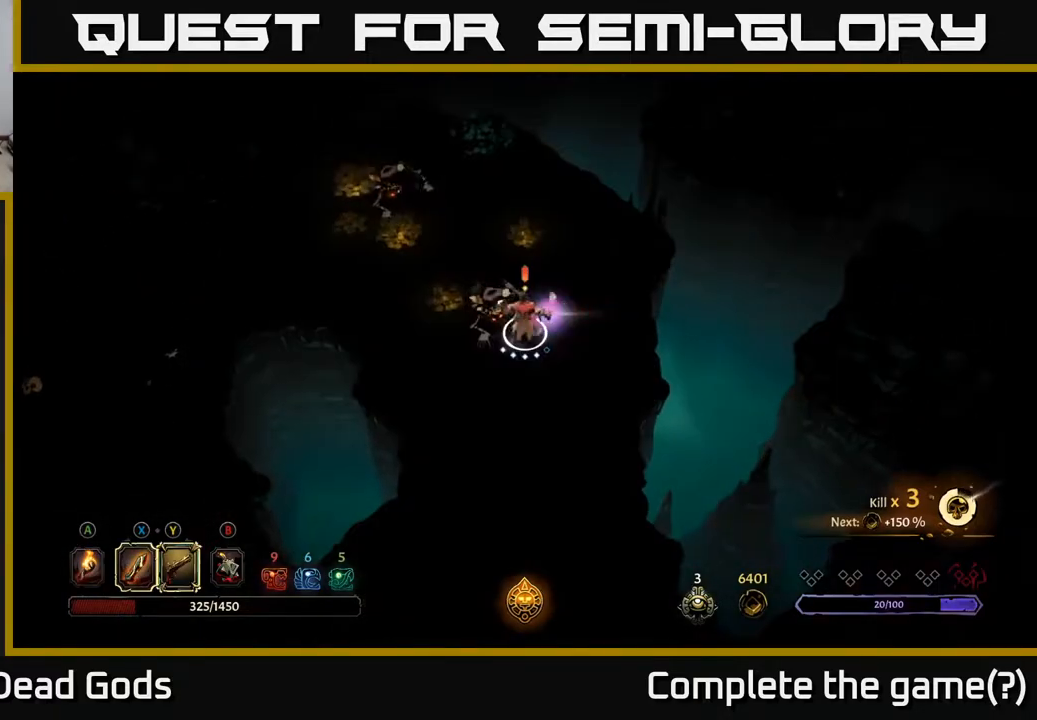
{"buttons": [], "left_stick": "up-left", "right_stick": "center", "events": [[67, "X", "up"], [133, "left_stick", "up-left"], [317, "X", "down"], [450, "X", "up"]]}
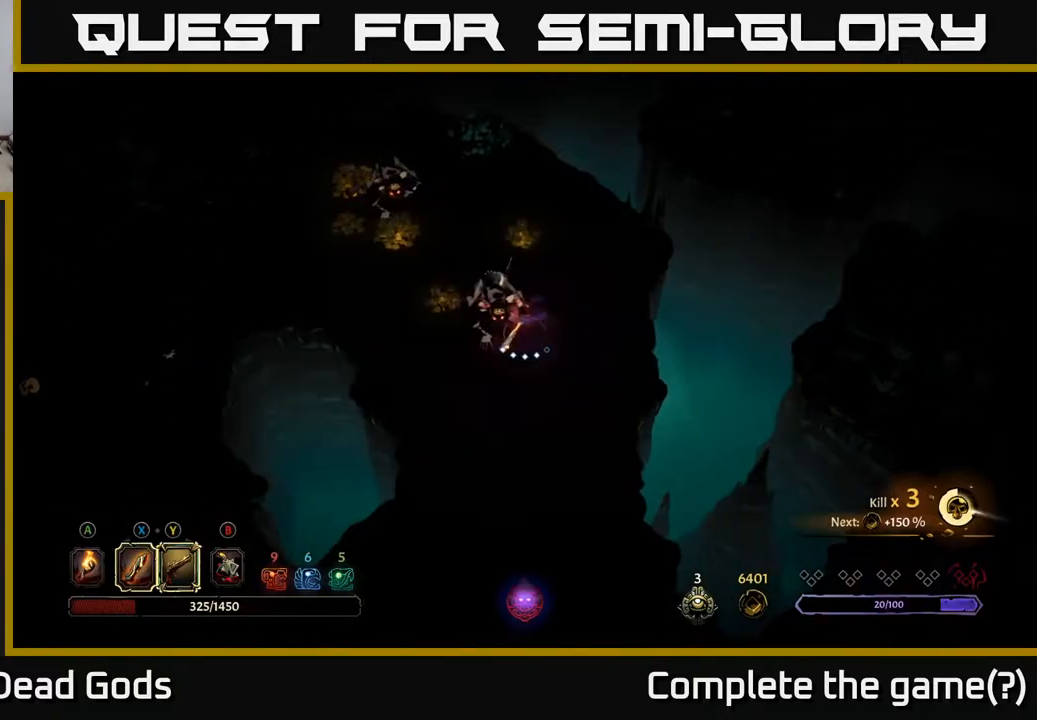
{"buttons": [], "left_stick": "up-left", "right_stick": "center", "events": [[133, "X", "down"], [267, "X", "up"]]}
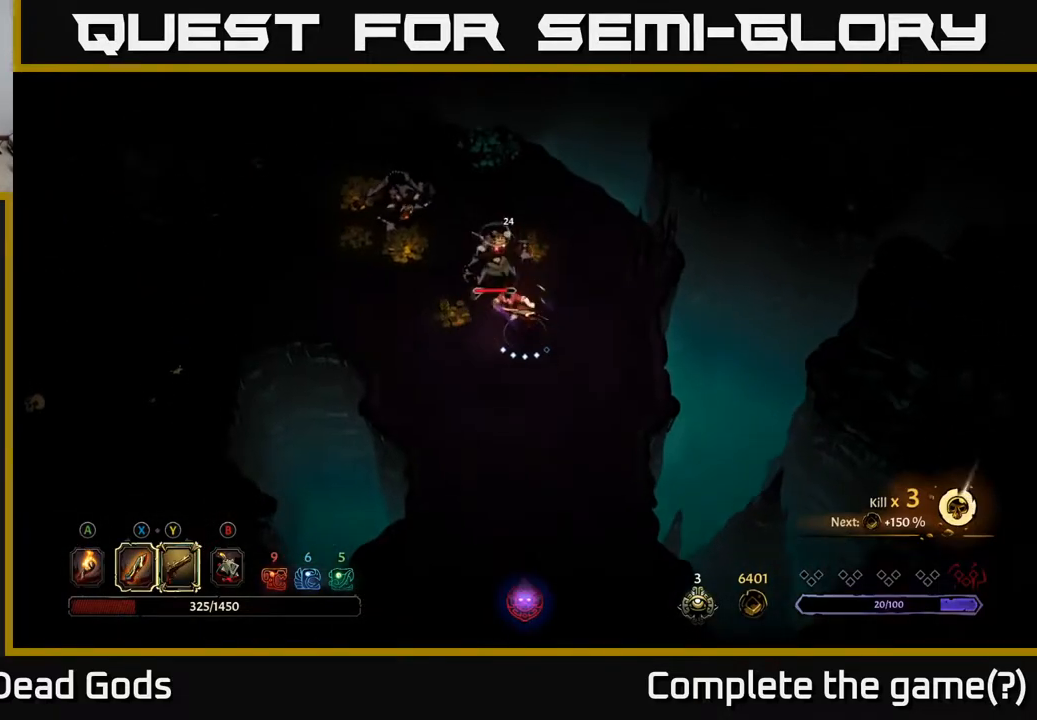
{"buttons": [], "left_stick": "up-left", "right_stick": "center", "events": [[117, "X", "down"], [283, "X", "up"]]}
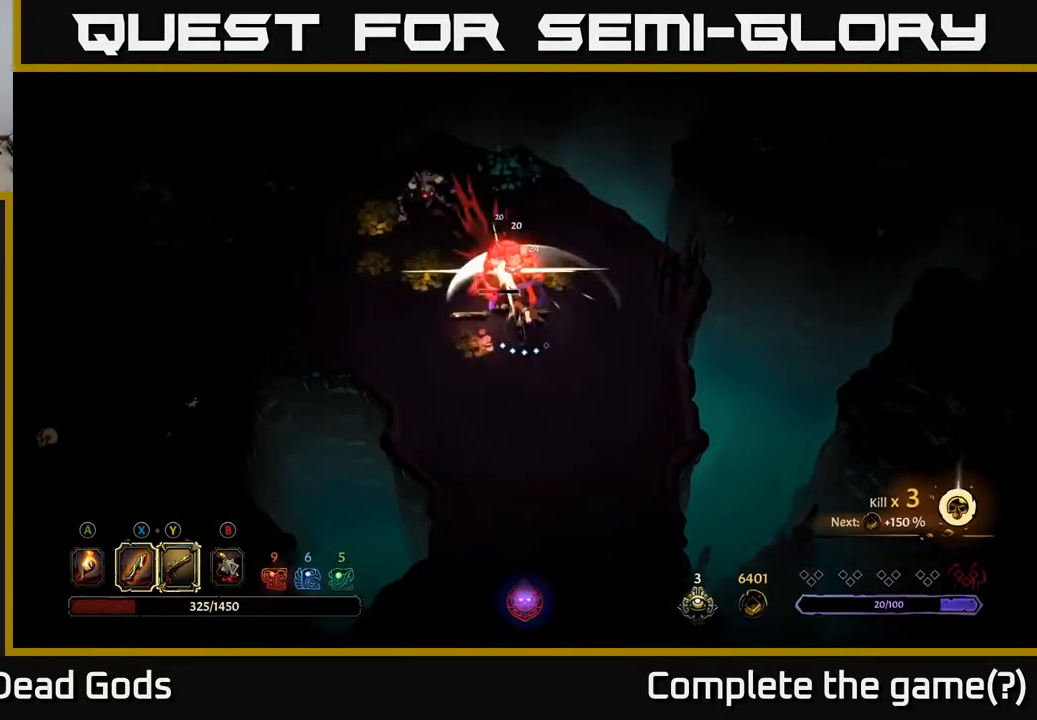
{"buttons": [], "left_stick": "down-right", "right_stick": "center", "events": [[283, "left_stick", "down"], [433, "left_stick", "down-right"]]}
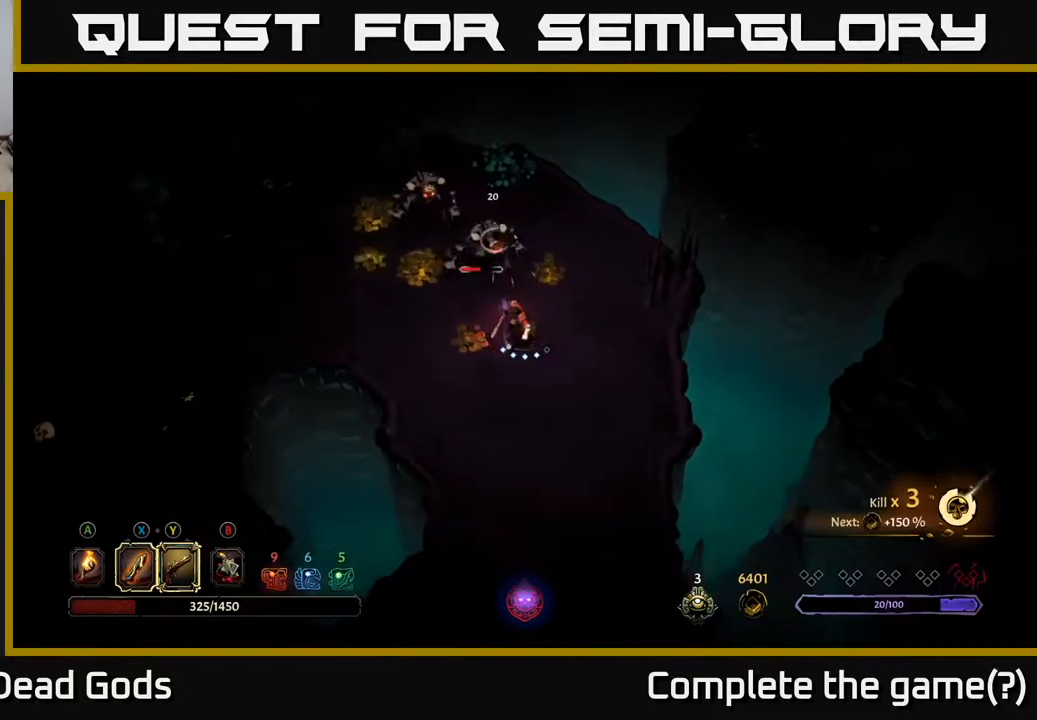
{"buttons": [], "left_stick": "down-right", "right_stick": "center", "events": []}
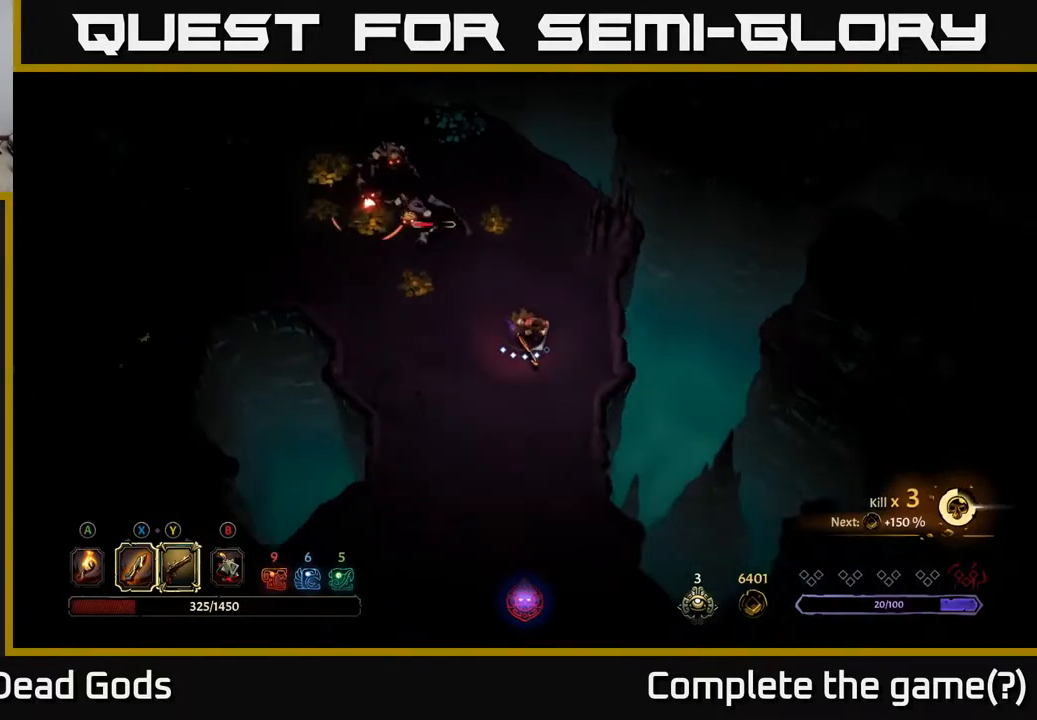
{"buttons": [], "left_stick": "up", "right_stick": "center", "events": [[117, "R2", "down"], [117, "left_stick", "down"], [267, "R2", "up"], [400, "left_stick", "center"], [450, "left_stick", "up"]]}
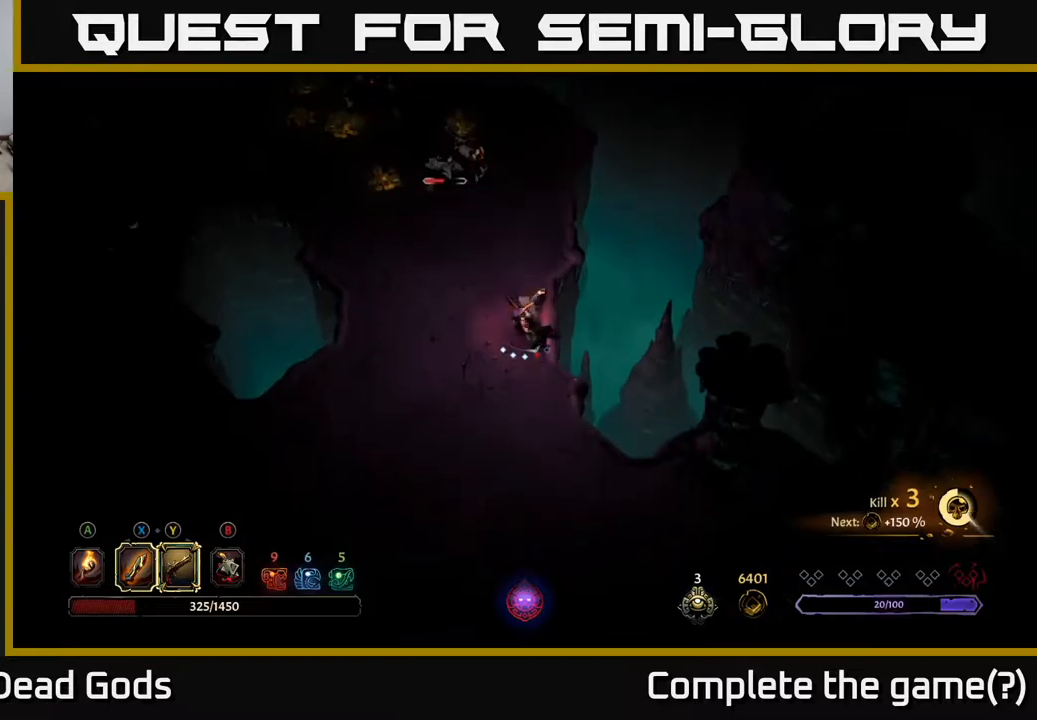
{"buttons": [], "left_stick": "up", "right_stick": "center", "events": [[50, "B", "down"], [117, "B", "up"], [183, "B", "down"], [267, "B", "up"]]}
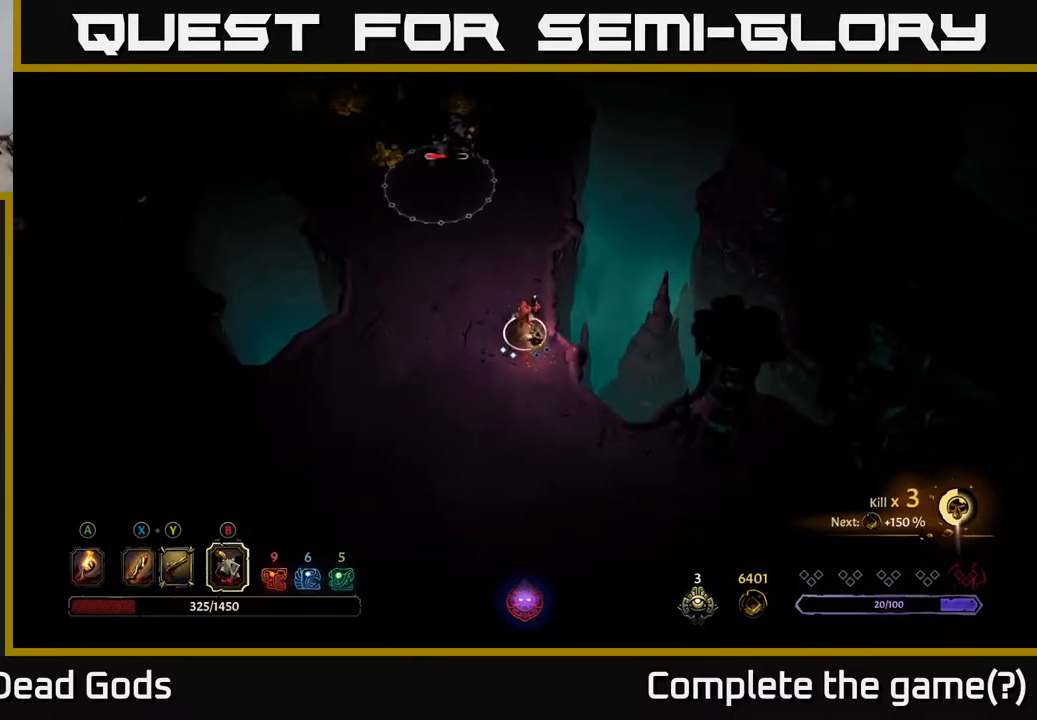
{"buttons": [], "left_stick": "up", "right_stick": "center", "events": []}
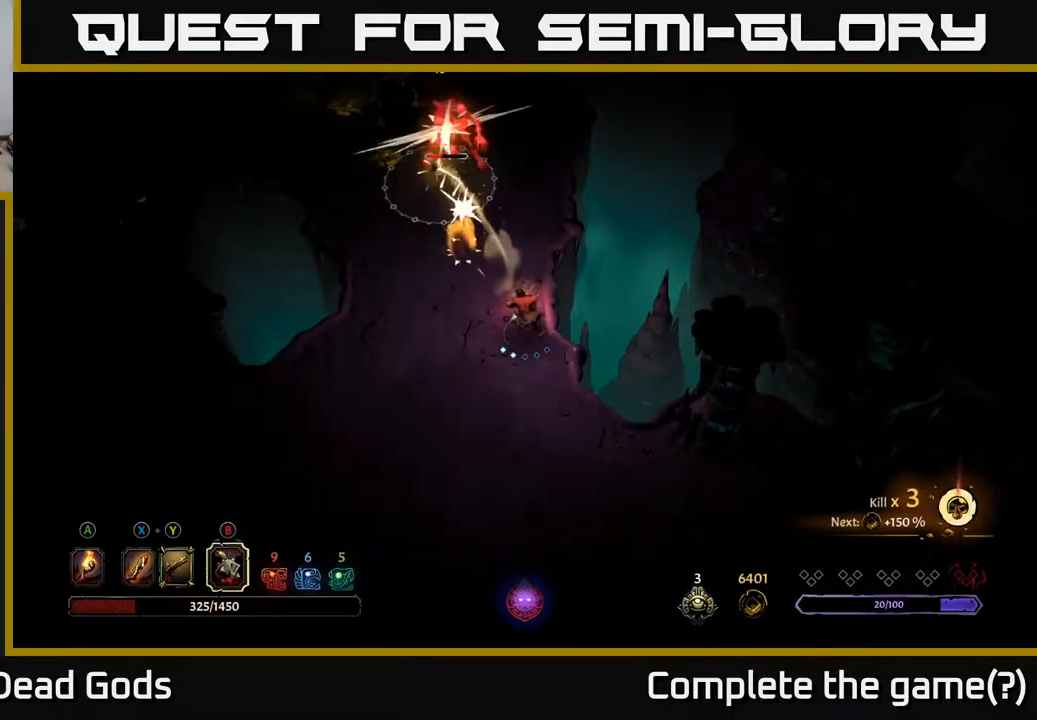
{"buttons": ["Y"], "left_stick": "up", "right_stick": "center", "events": [[317, "Y", "down"]]}
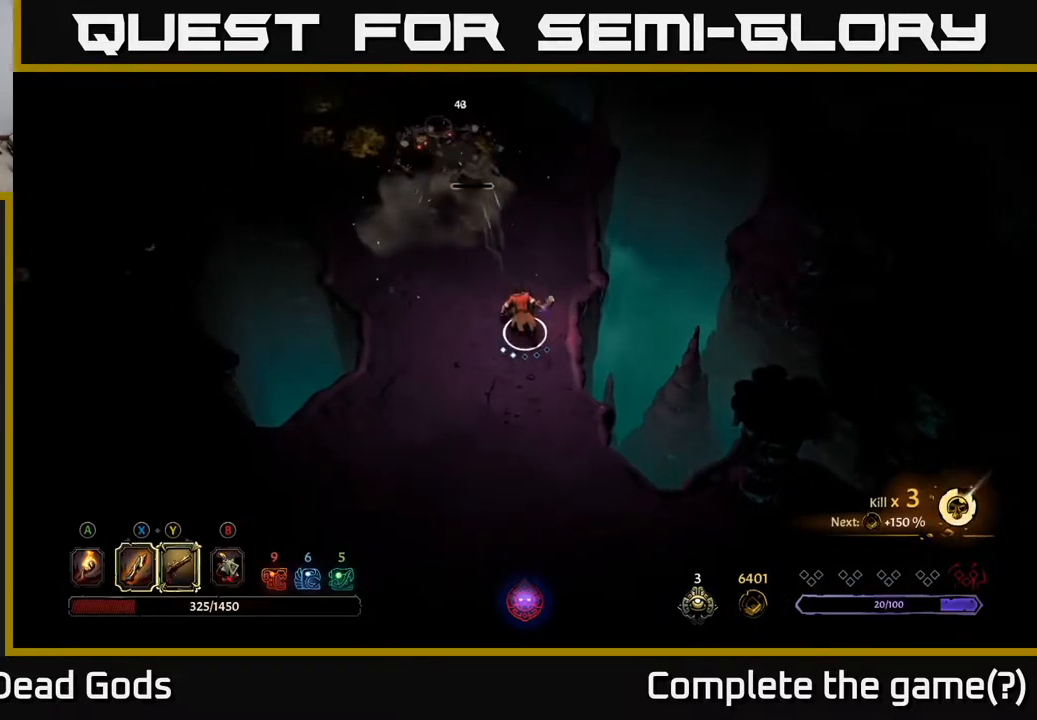
{"buttons": ["Y"], "left_stick": "up", "right_stick": "center", "events": []}
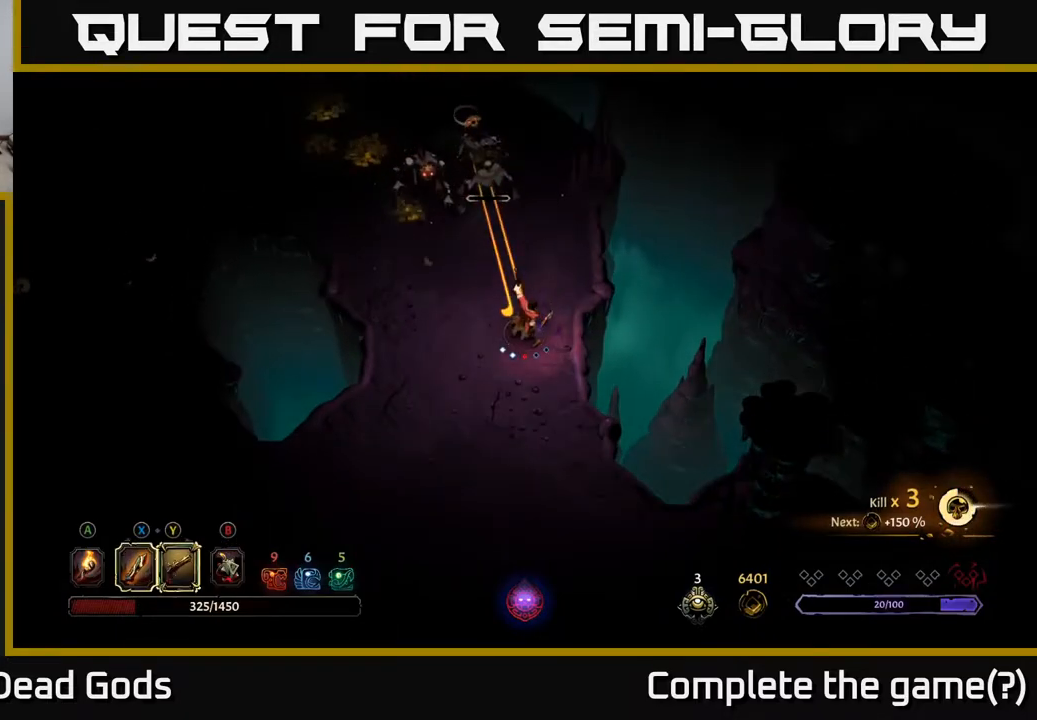
{"buttons": [], "left_stick": "up-left", "right_stick": "center", "events": [[67, "Y", "up"], [233, "left_stick", "up-left"]]}
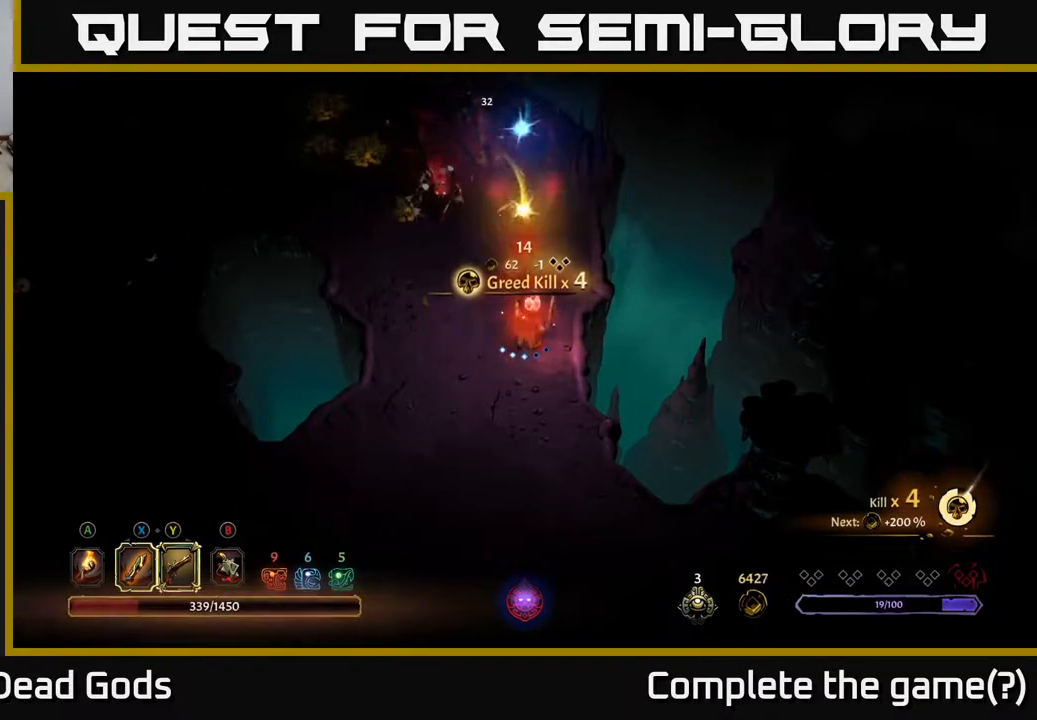
{"buttons": ["X"], "left_stick": "up-left", "right_stick": "center", "events": [[67, "X", "down"], [150, "X", "up"], [467, "X", "down"]]}